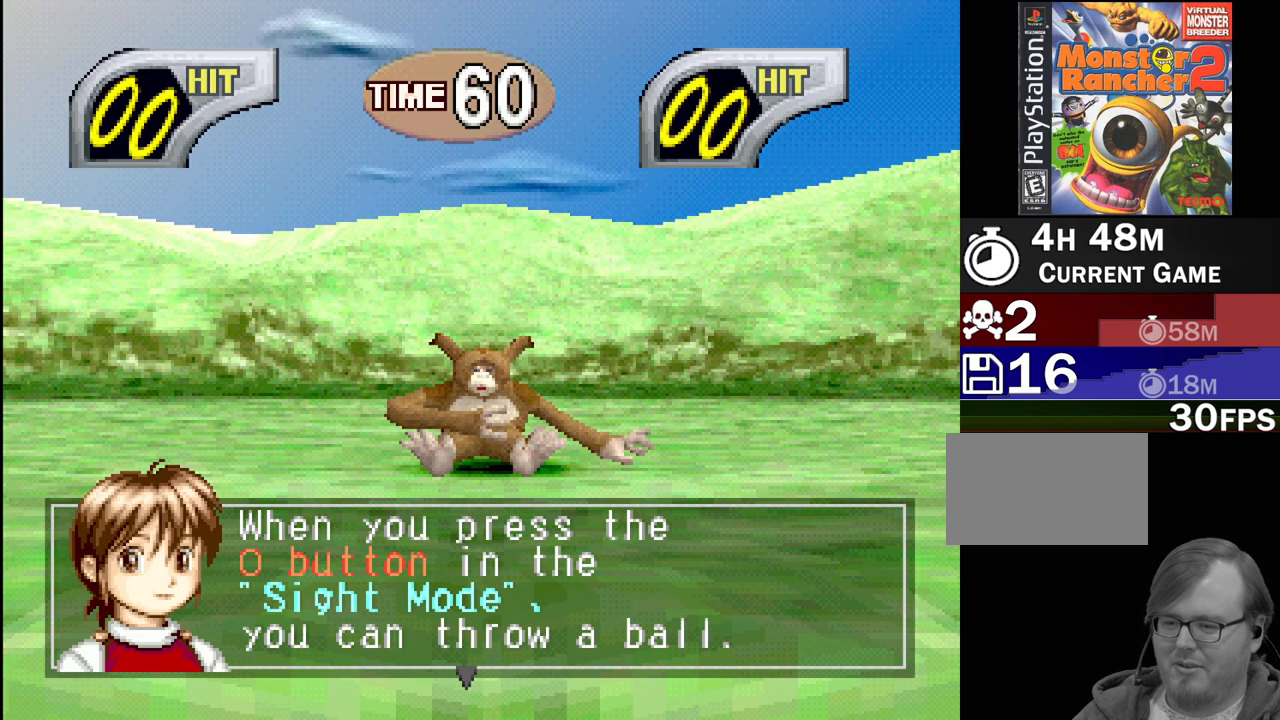
Gameplay with a controller (PlayStation layout); each line is a JSON object with the inputs held at the frame after it. "events" lists button and stick changes between this image and that frame as [ms after this image, input, new state], when the widget could be followed in between. Not read: L3 R3.
{"buttons": ["CROSS"], "events": [[467, "CROSS", "down"]]}
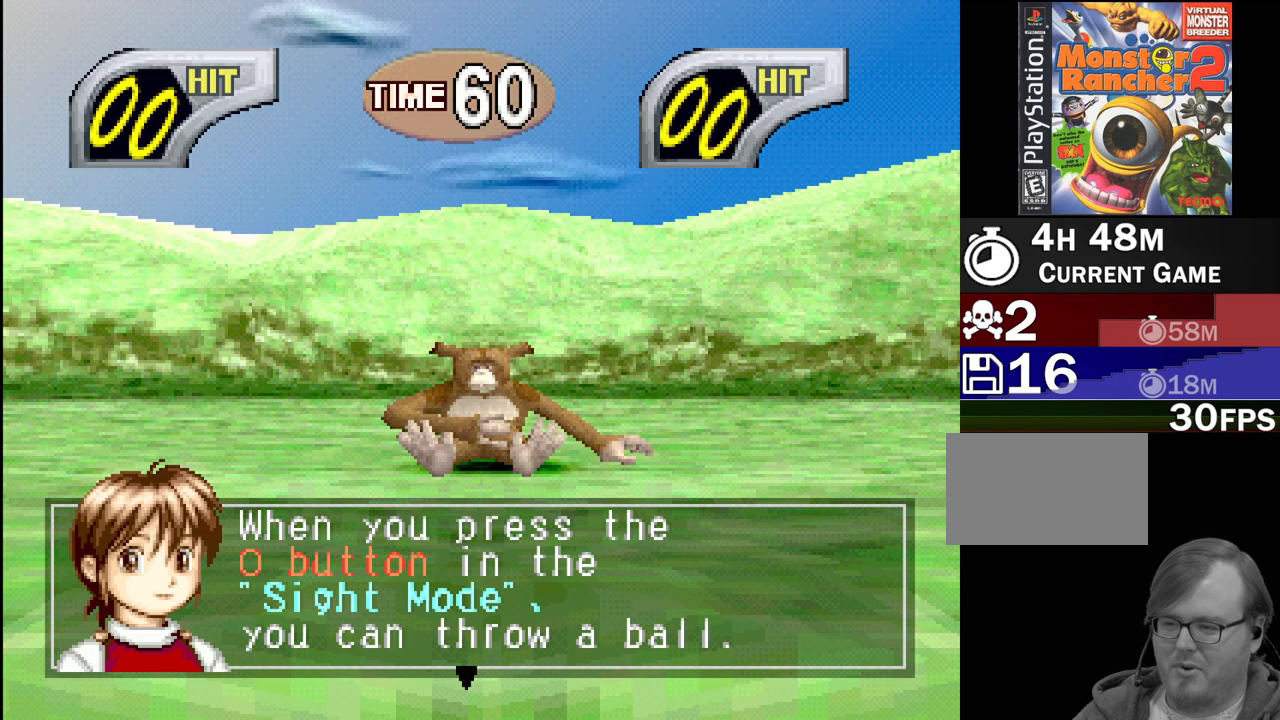
{"buttons": ["CROSS"], "events": [[133, "CROSS", "up"], [467, "CROSS", "down"]]}
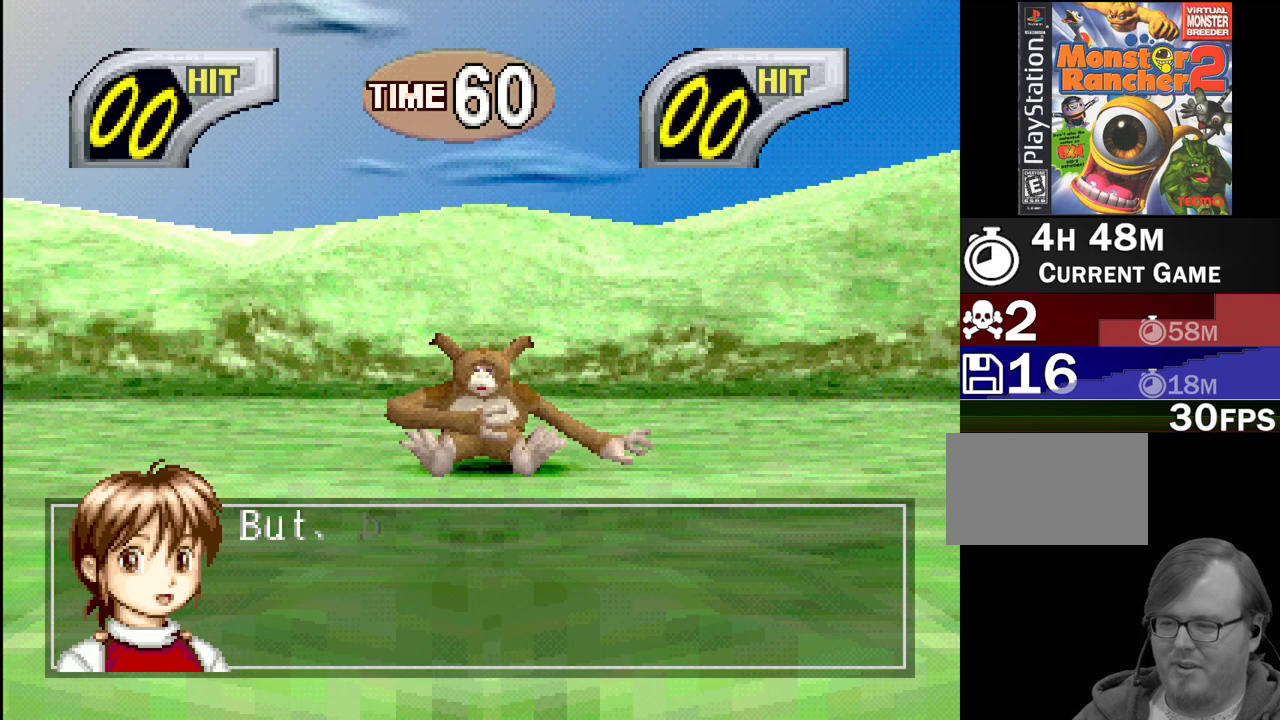
{"buttons": [], "events": [[100, "CROSS", "up"]]}
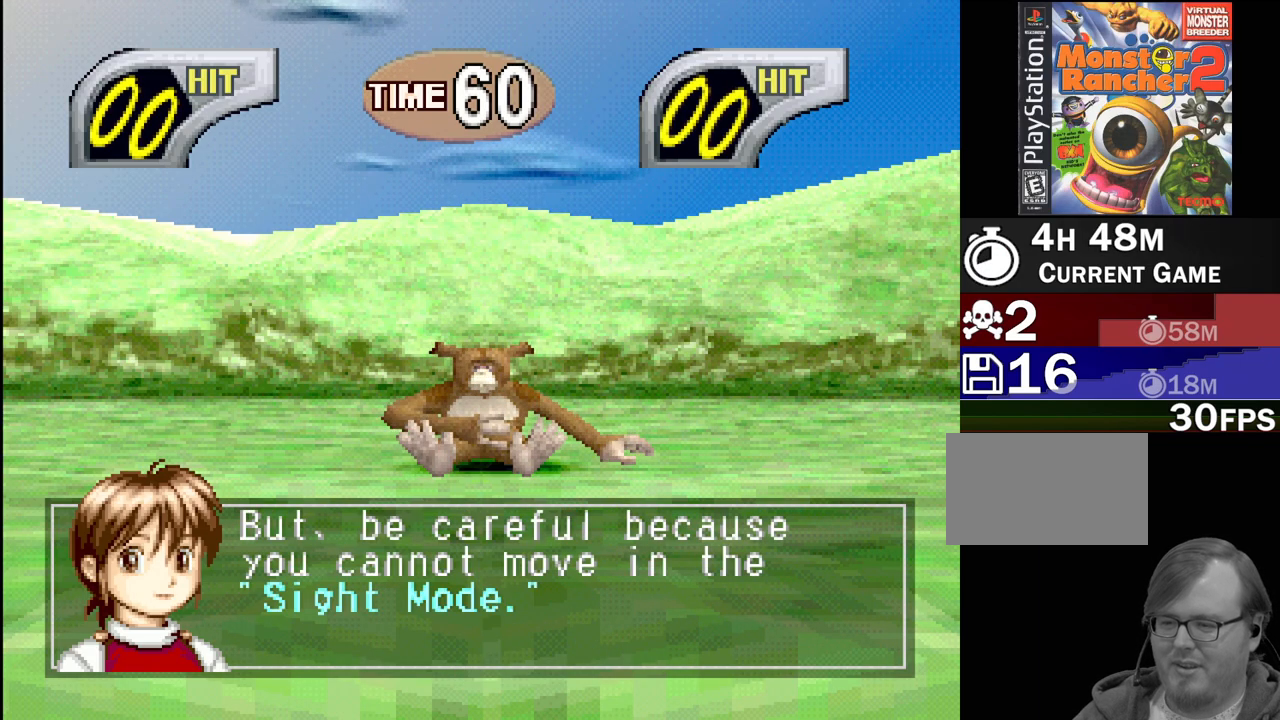
{"buttons": [], "events": []}
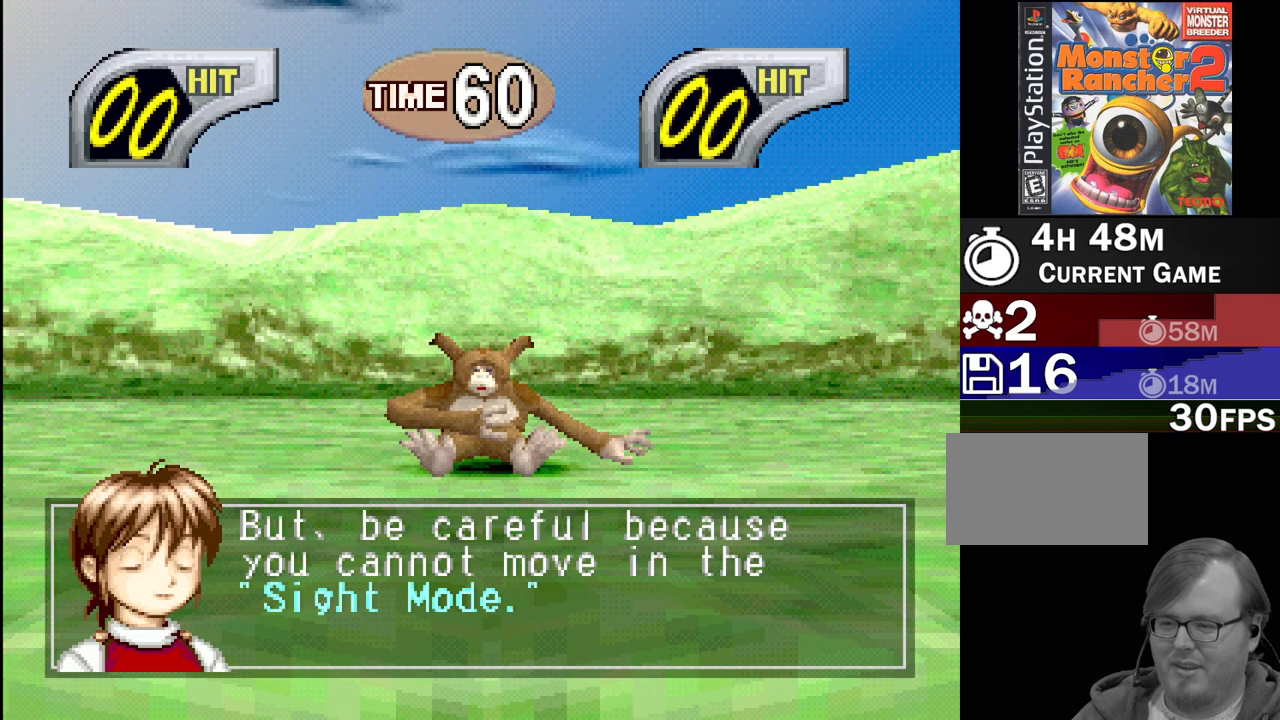
{"buttons": [], "events": []}
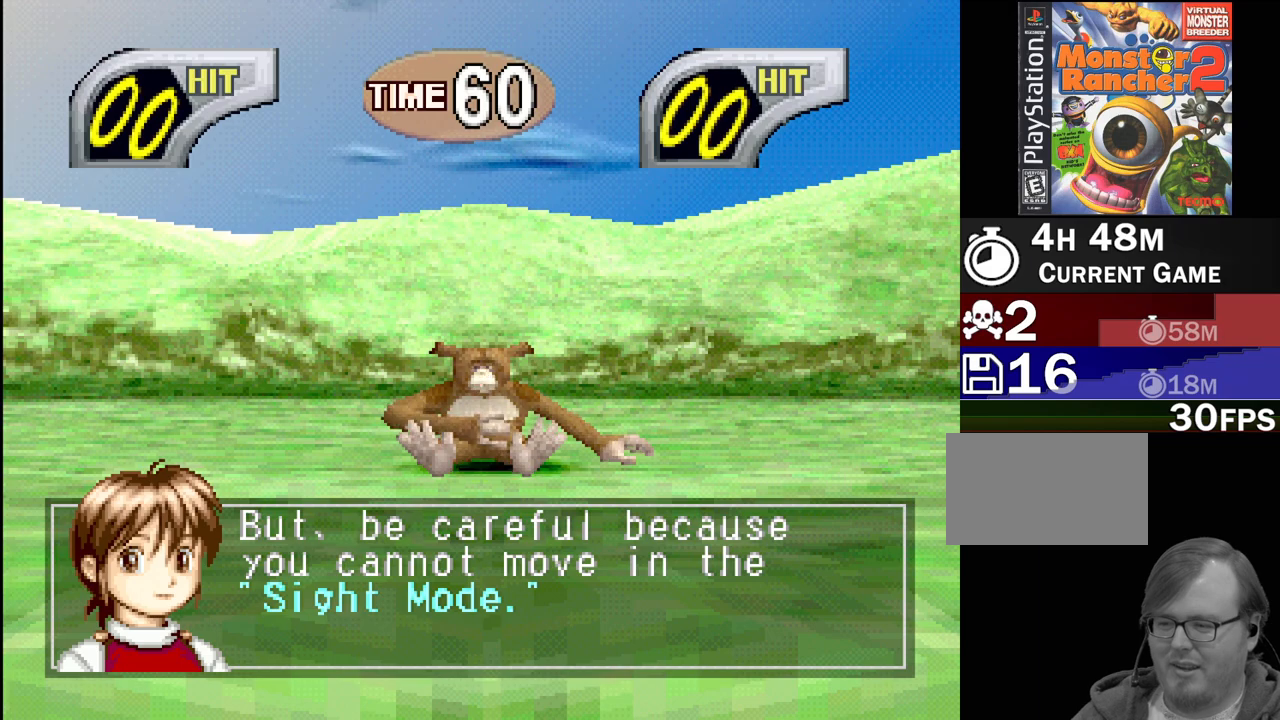
{"buttons": [], "events": [[167, "CROSS", "down"], [267, "CROSS", "up"]]}
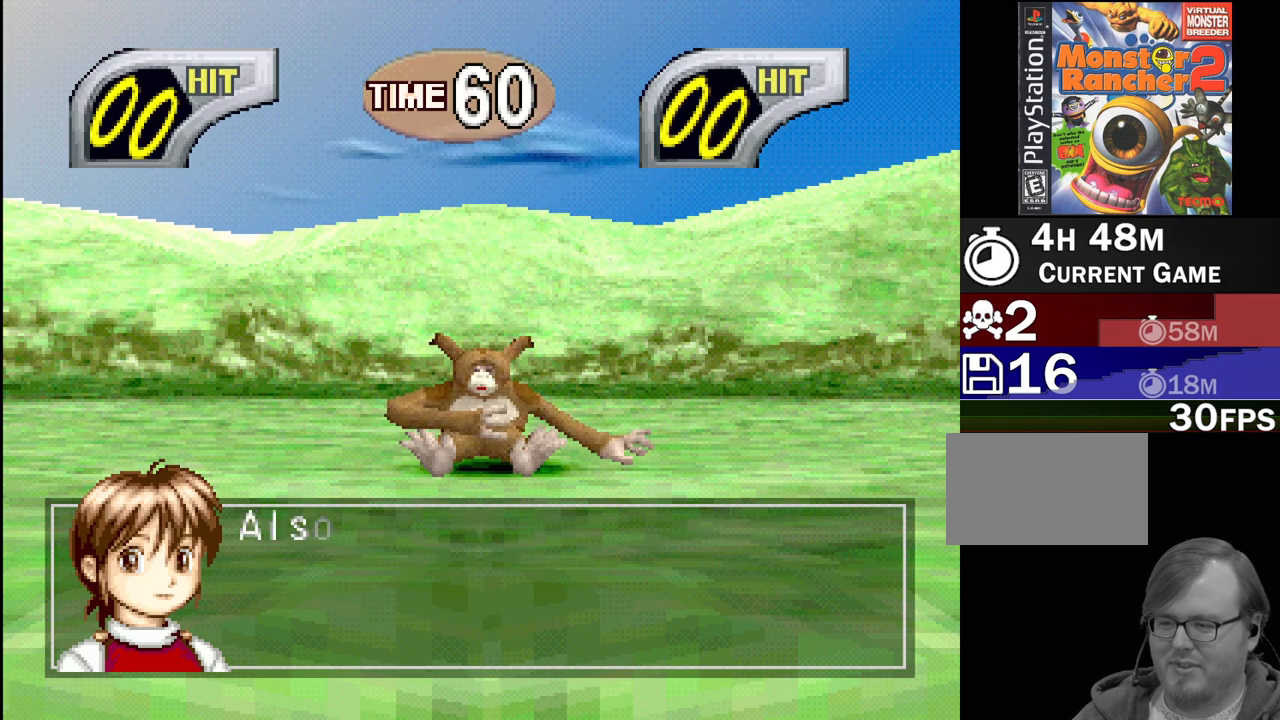
{"buttons": [], "events": [[100, "CROSS", "down"], [217, "CROSS", "up"]]}
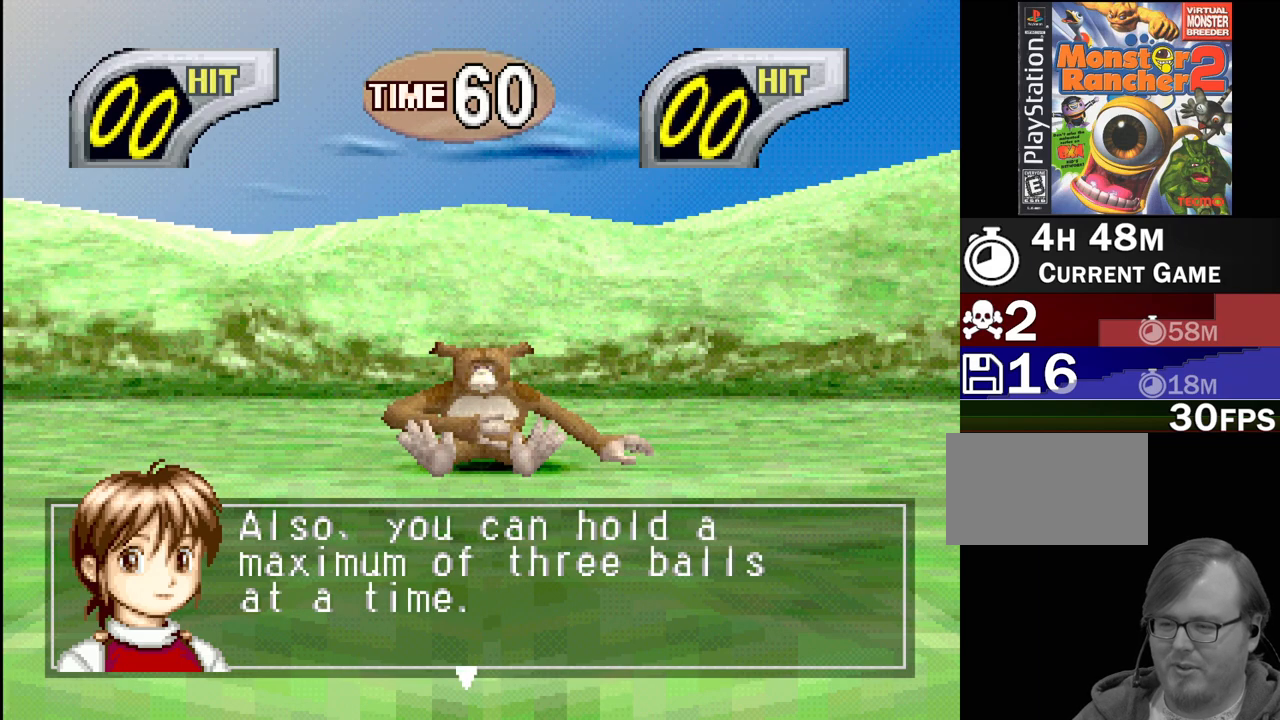
{"buttons": [], "events": []}
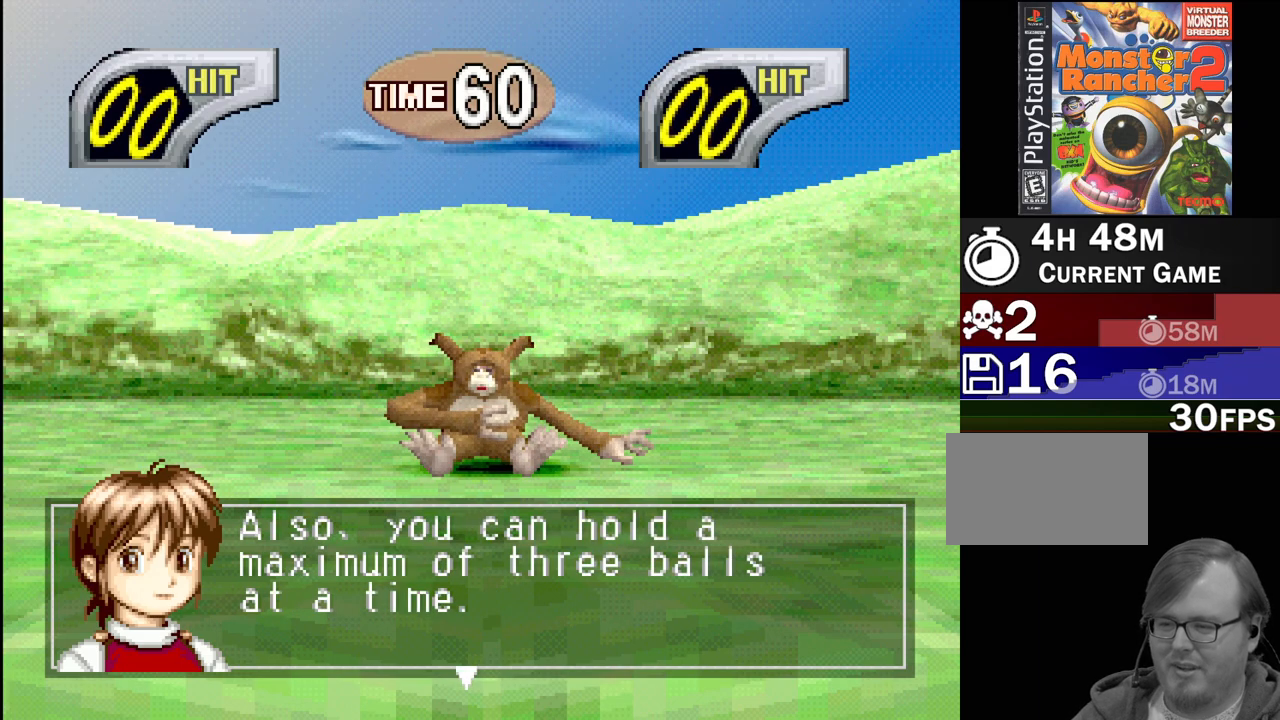
{"buttons": [], "events": []}
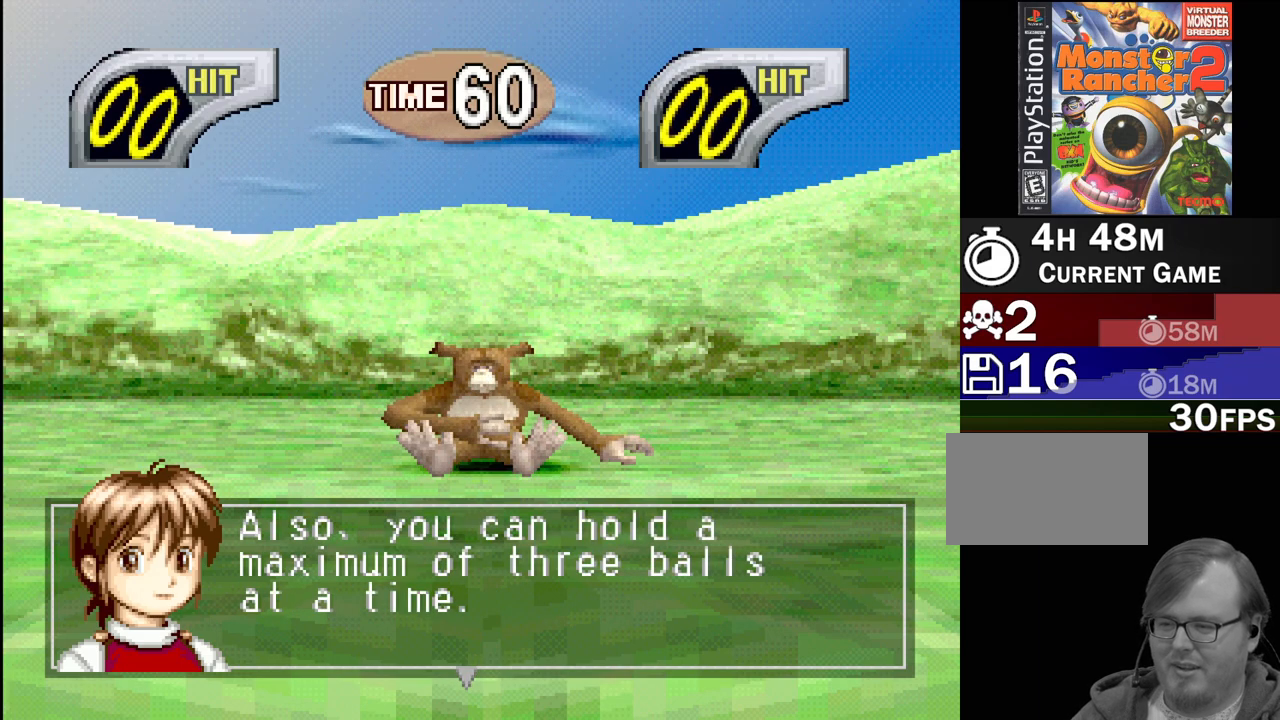
{"buttons": [], "events": []}
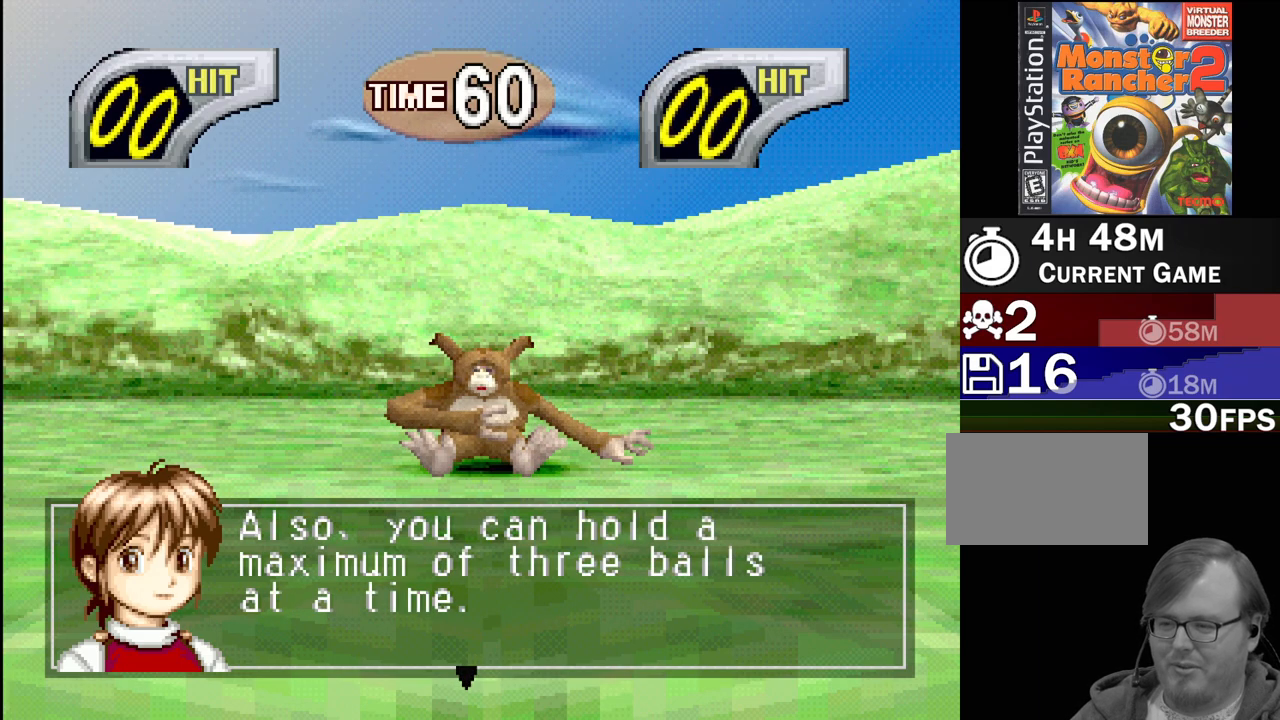
{"buttons": [], "events": []}
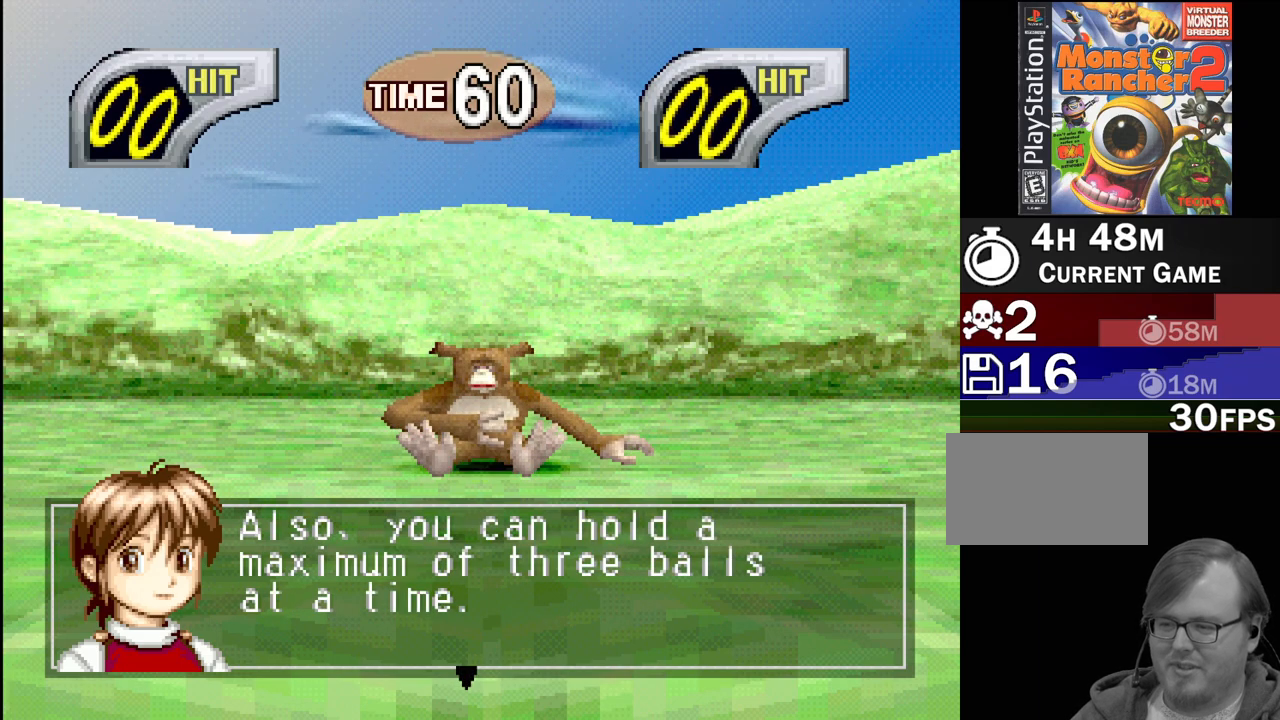
{"buttons": [], "events": [[250, "CROSS", "down"], [383, "CROSS", "up"]]}
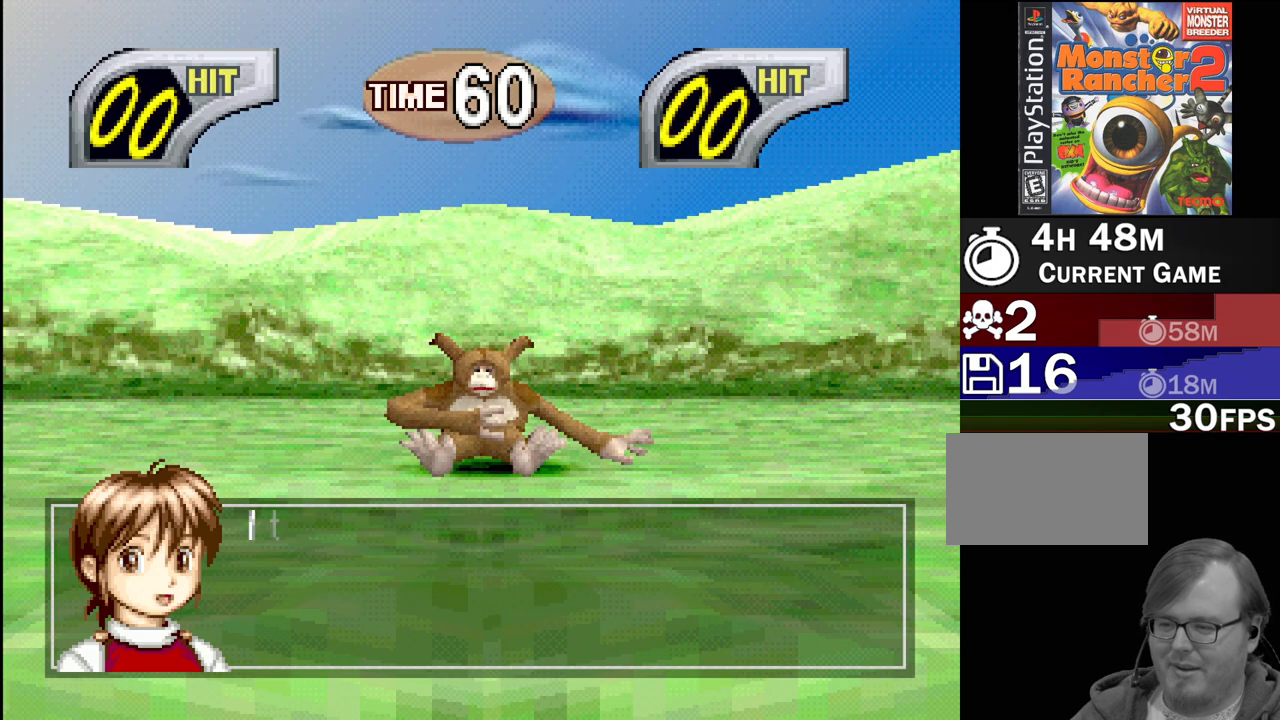
{"buttons": [], "events": [[233, "CROSS", "down"], [350, "CROSS", "up"]]}
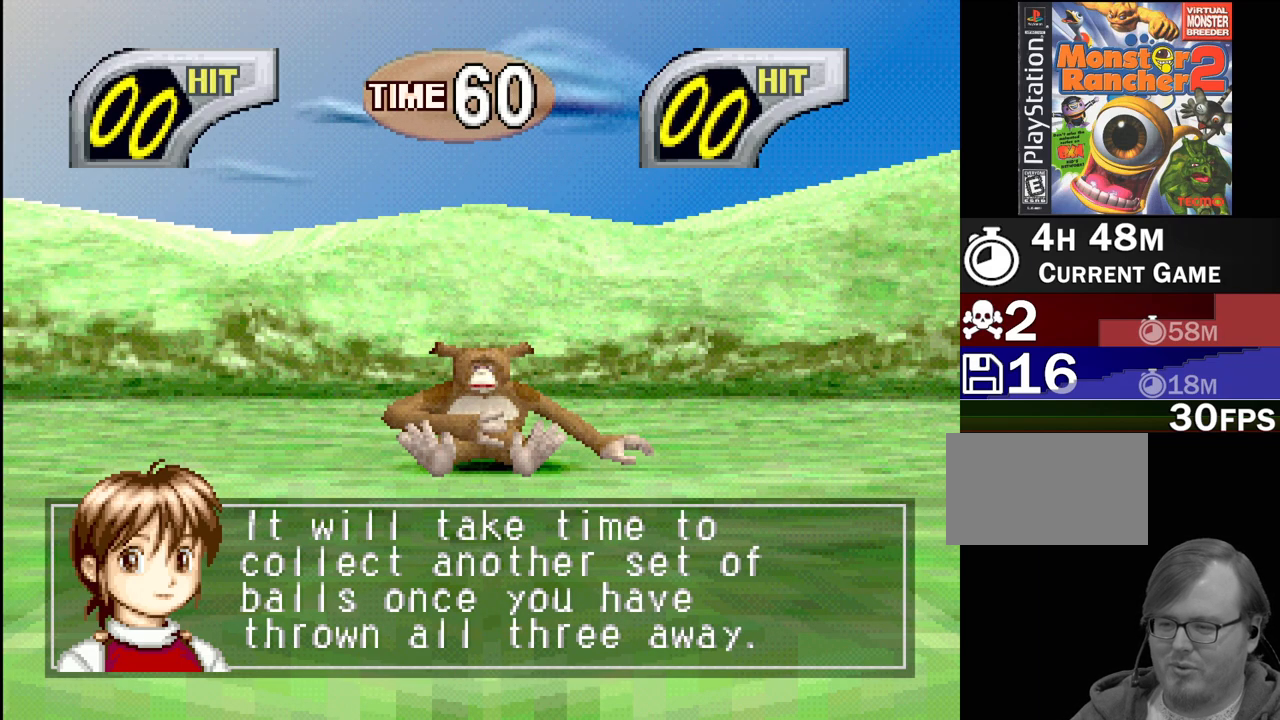
{"buttons": [], "events": []}
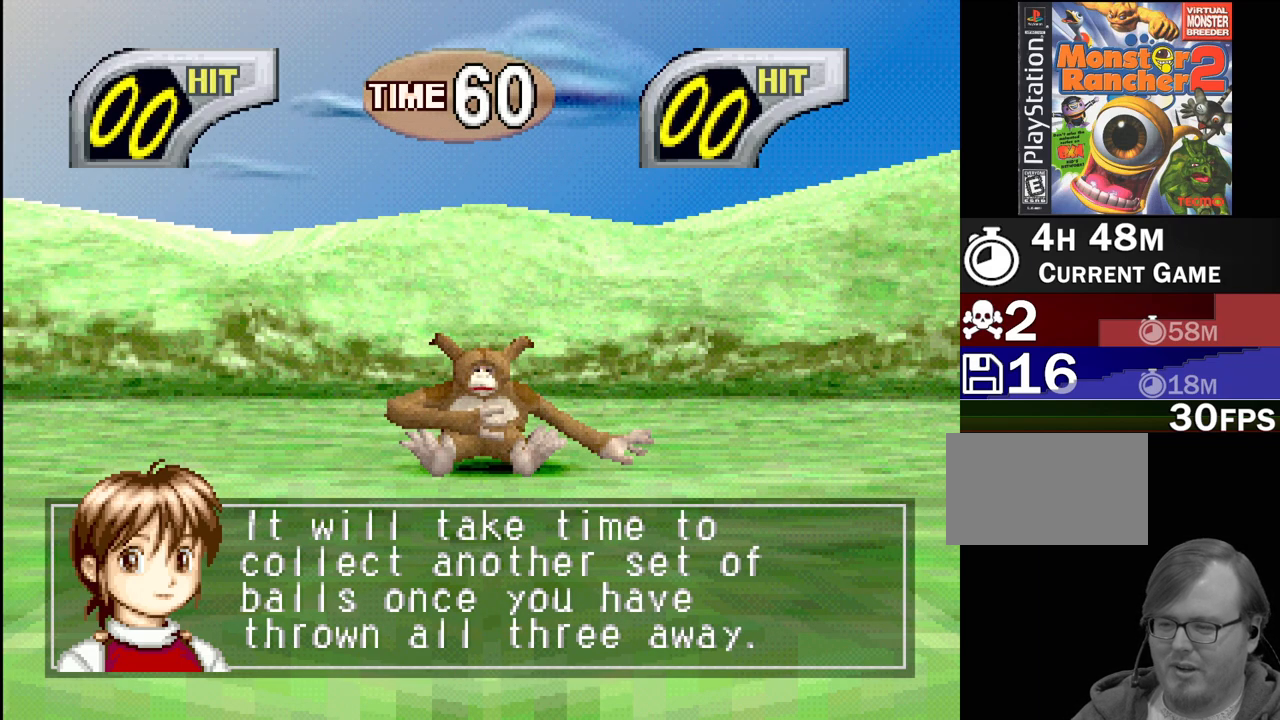
{"buttons": [], "events": []}
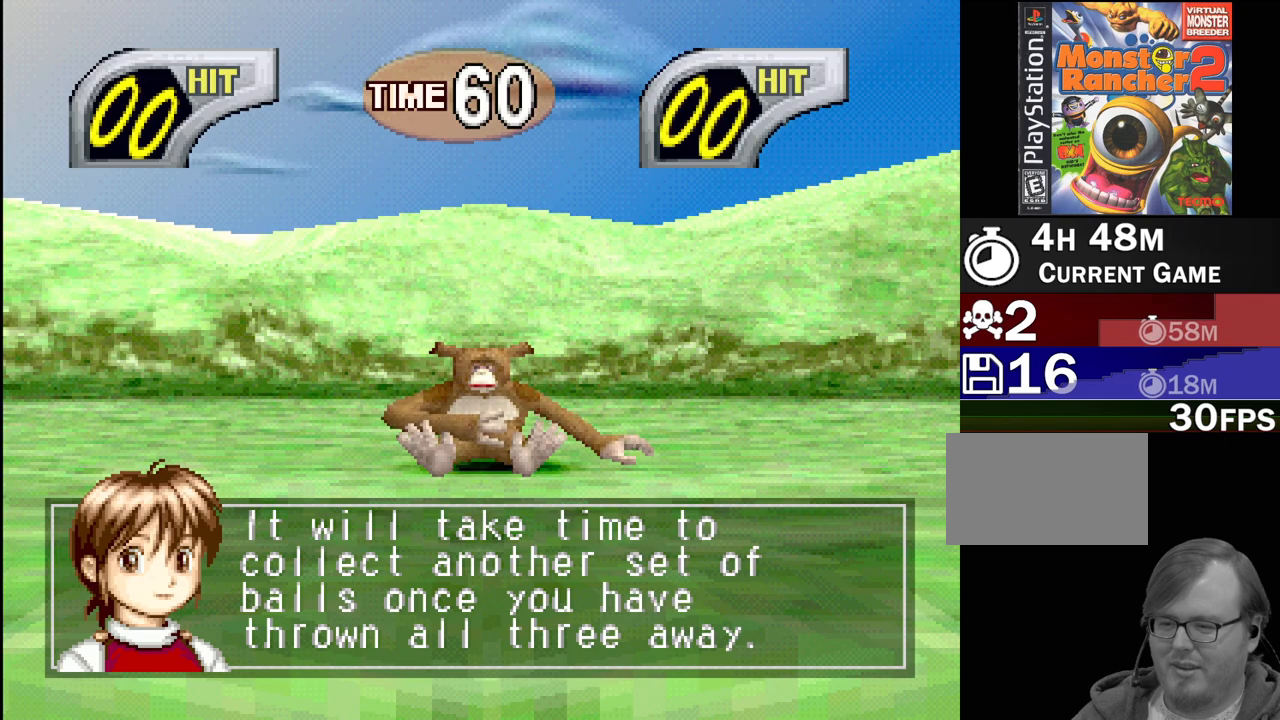
{"buttons": [], "events": []}
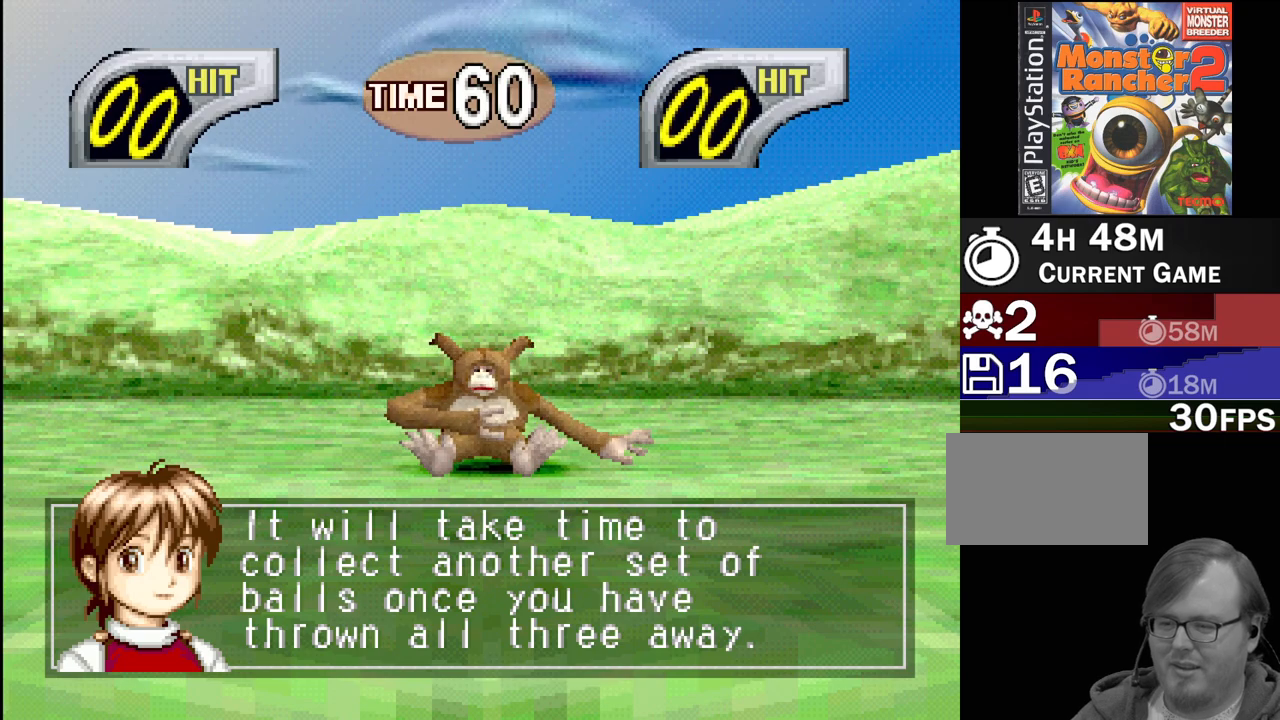
{"buttons": [], "events": []}
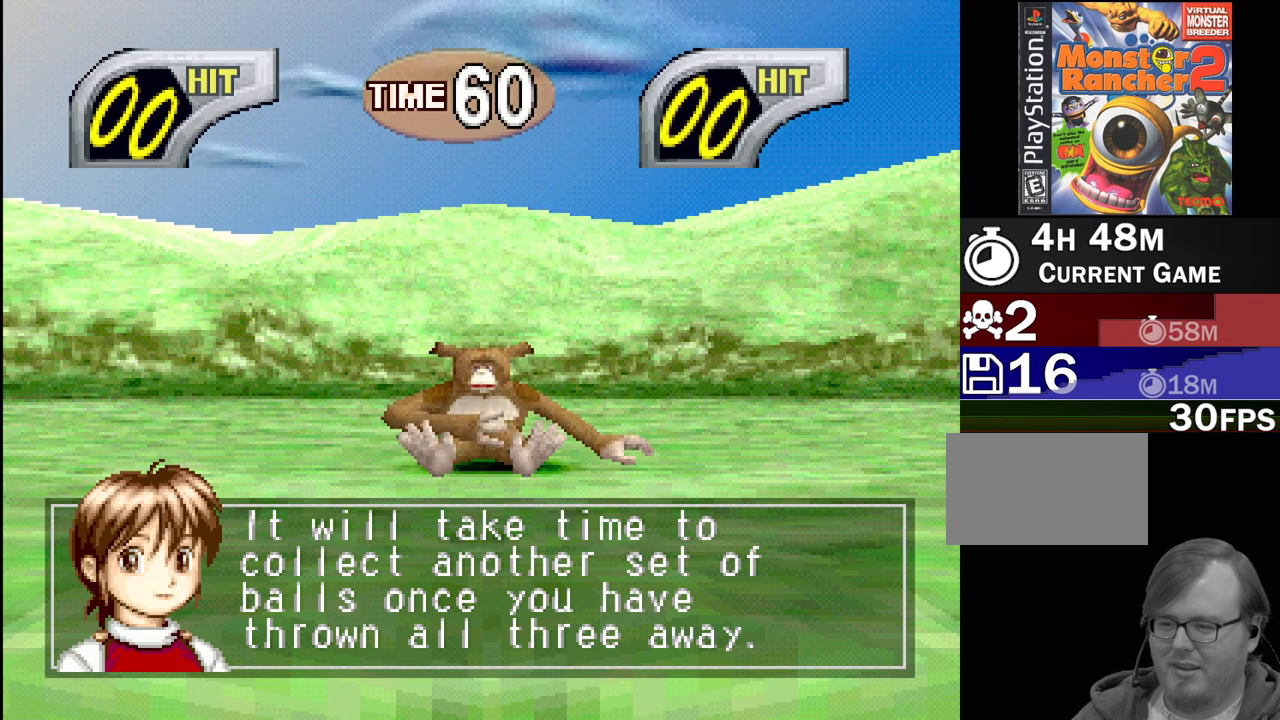
{"buttons": ["CROSS"], "events": [[417, "CROSS", "down"]]}
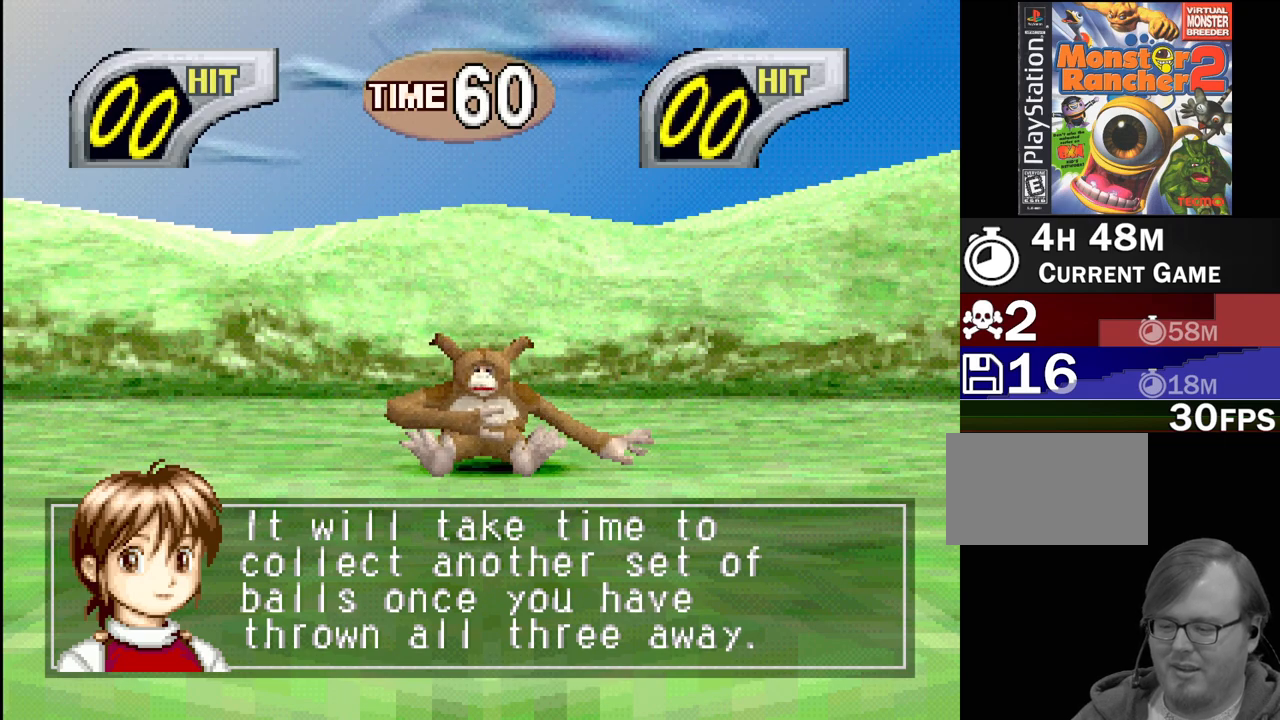
{"buttons": ["CROSS"], "events": [[50, "CROSS", "up"], [500, "CROSS", "down"]]}
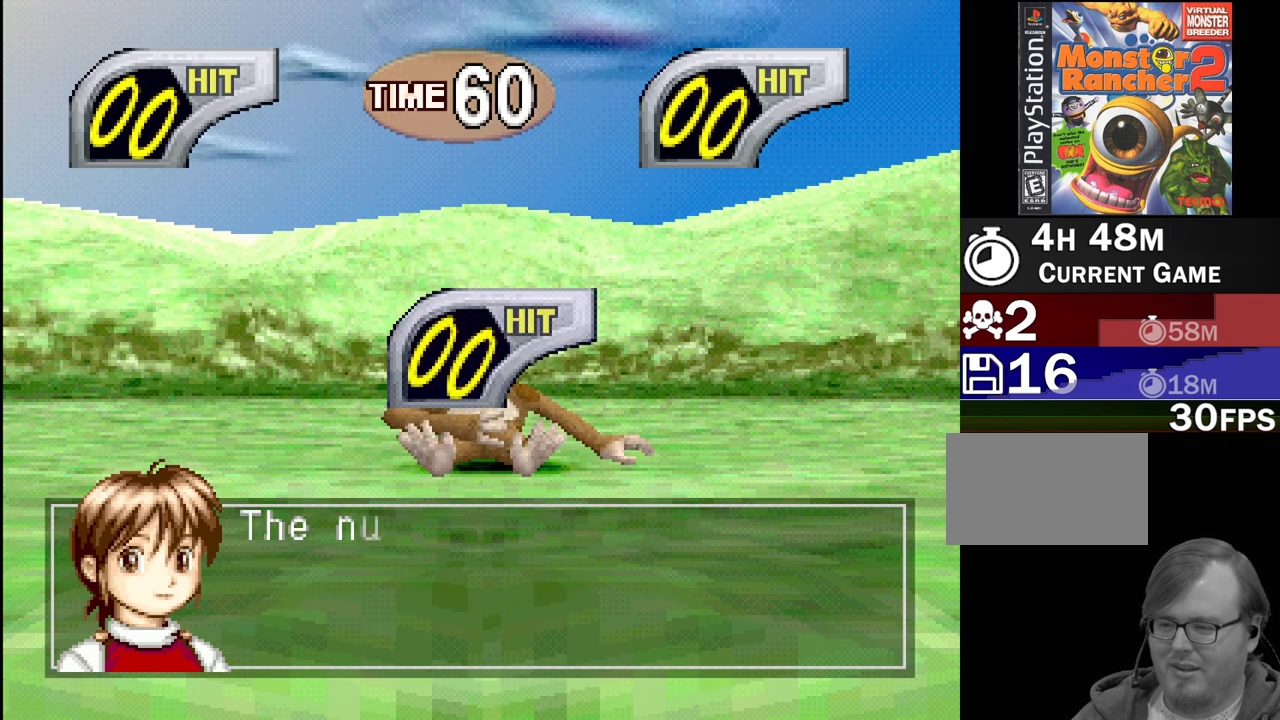
{"buttons": [], "events": [[117, "CROSS", "up"]]}
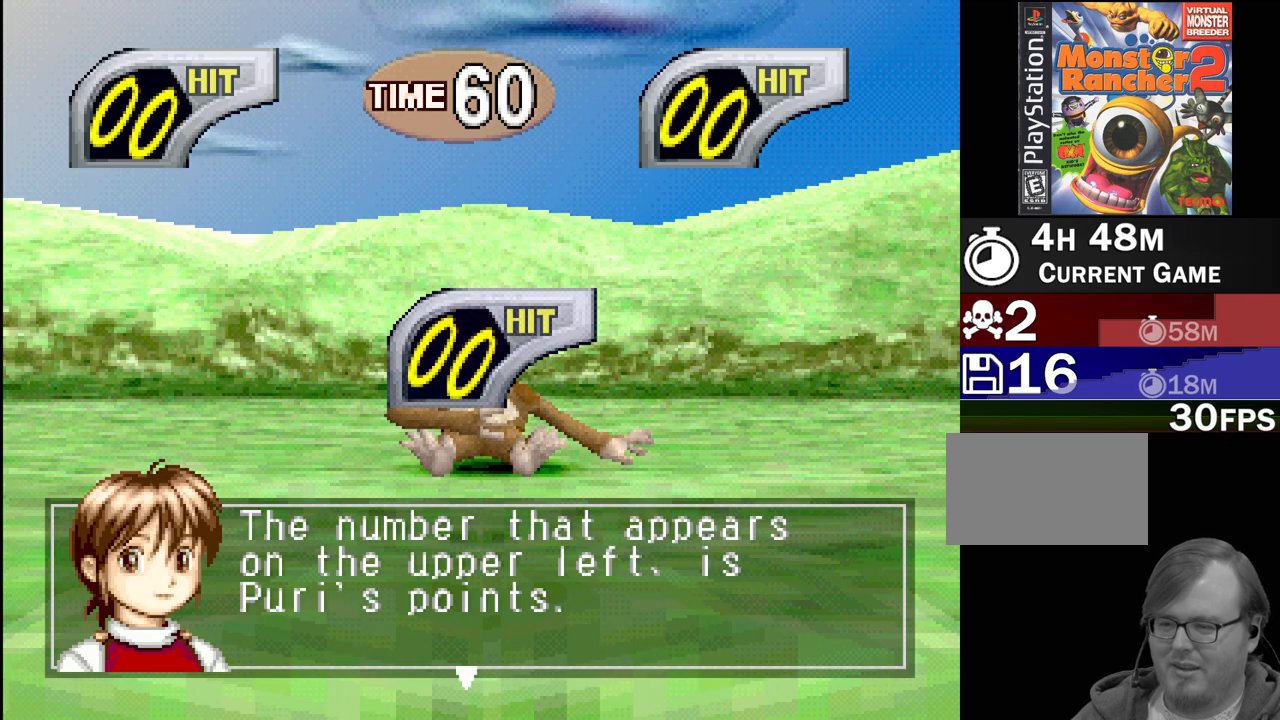
{"buttons": [], "events": []}
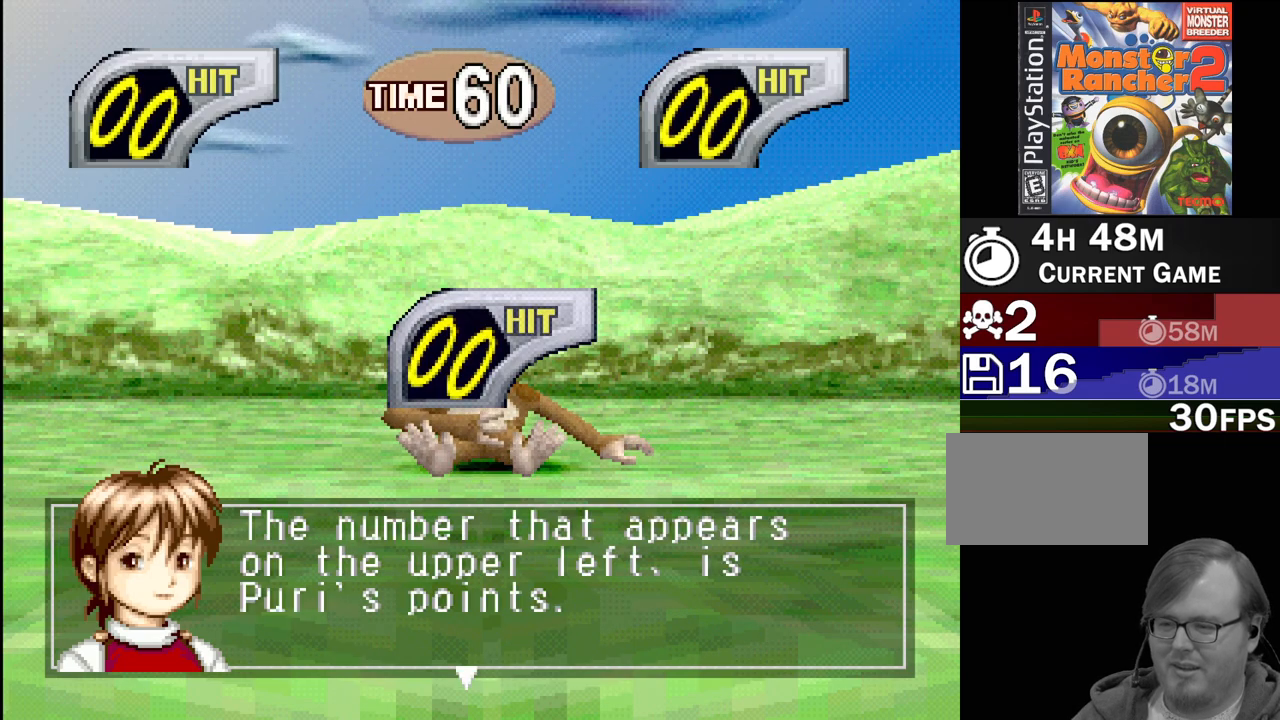
{"buttons": [], "events": []}
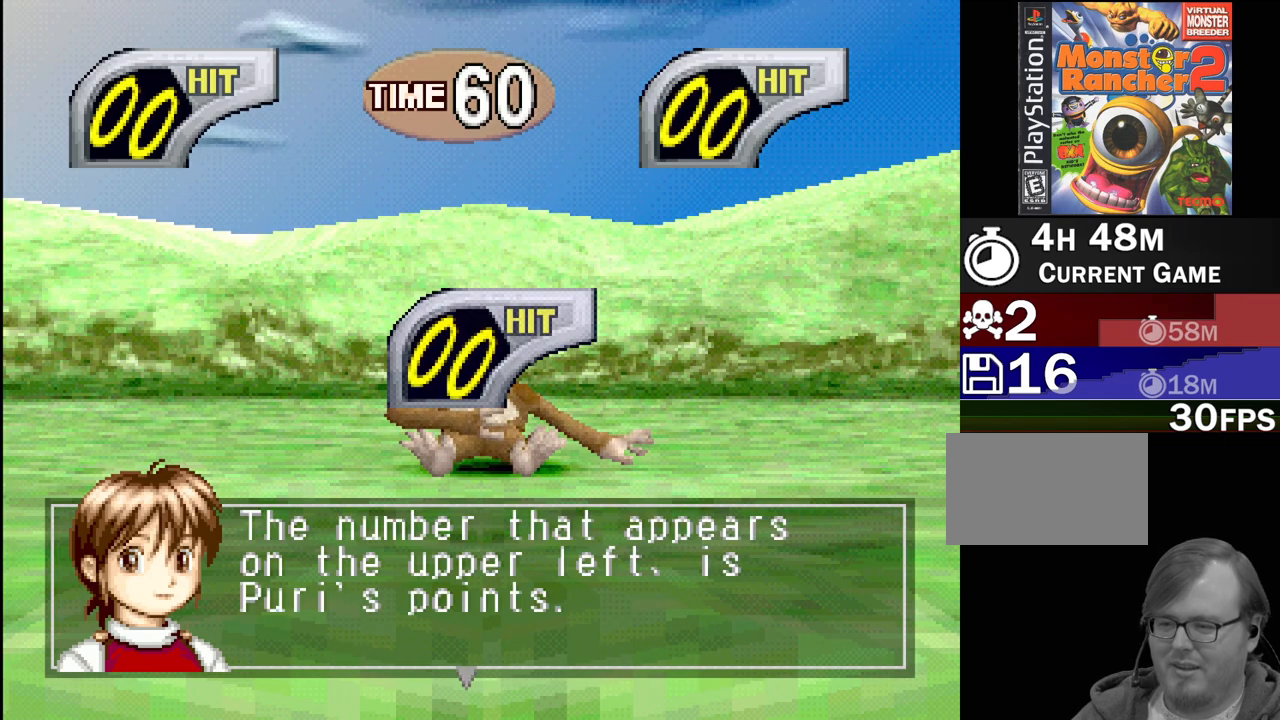
{"buttons": [], "events": []}
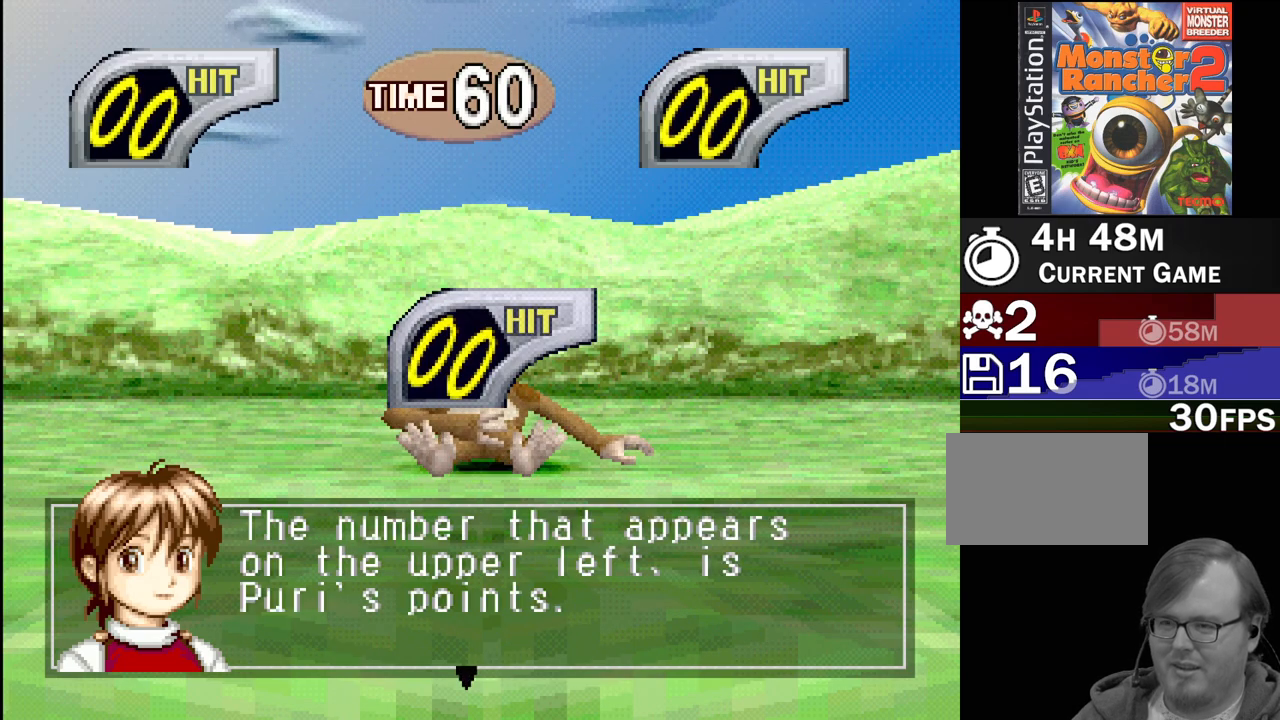
{"buttons": ["CROSS"], "events": [[467, "CROSS", "down"]]}
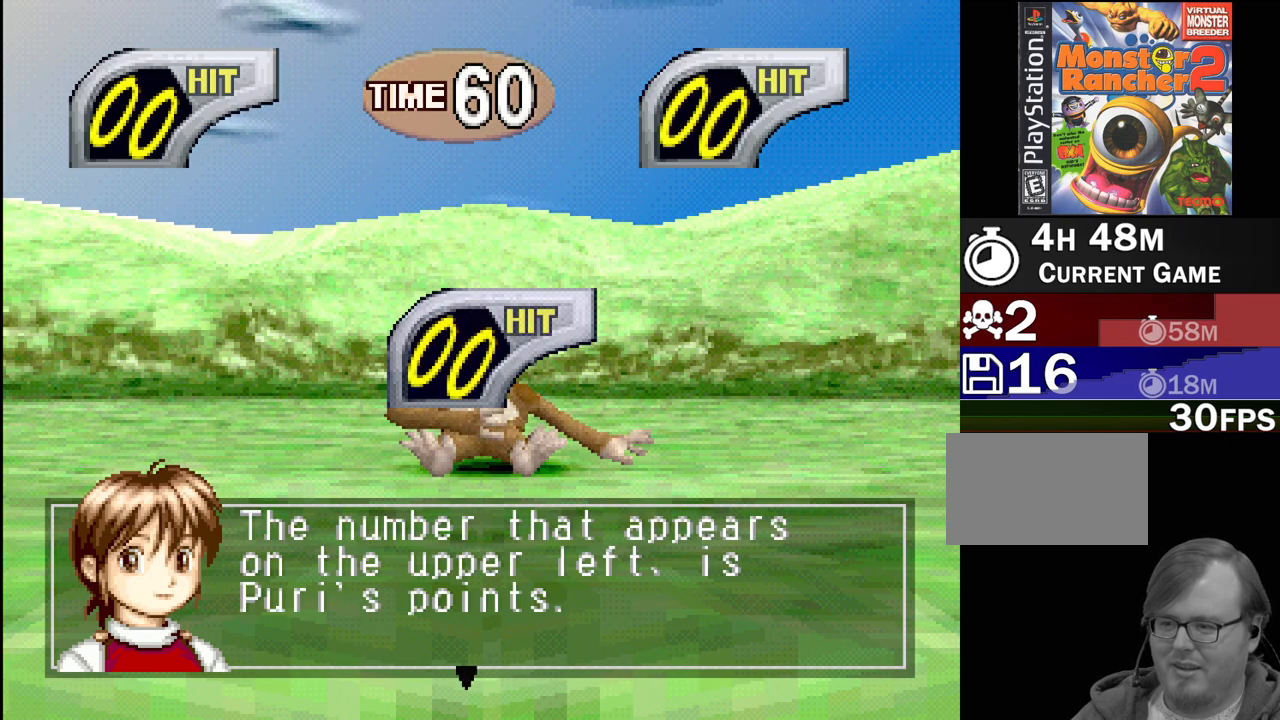
{"buttons": ["CROSS"], "events": [[150, "CROSS", "up"], [433, "CROSS", "down"]]}
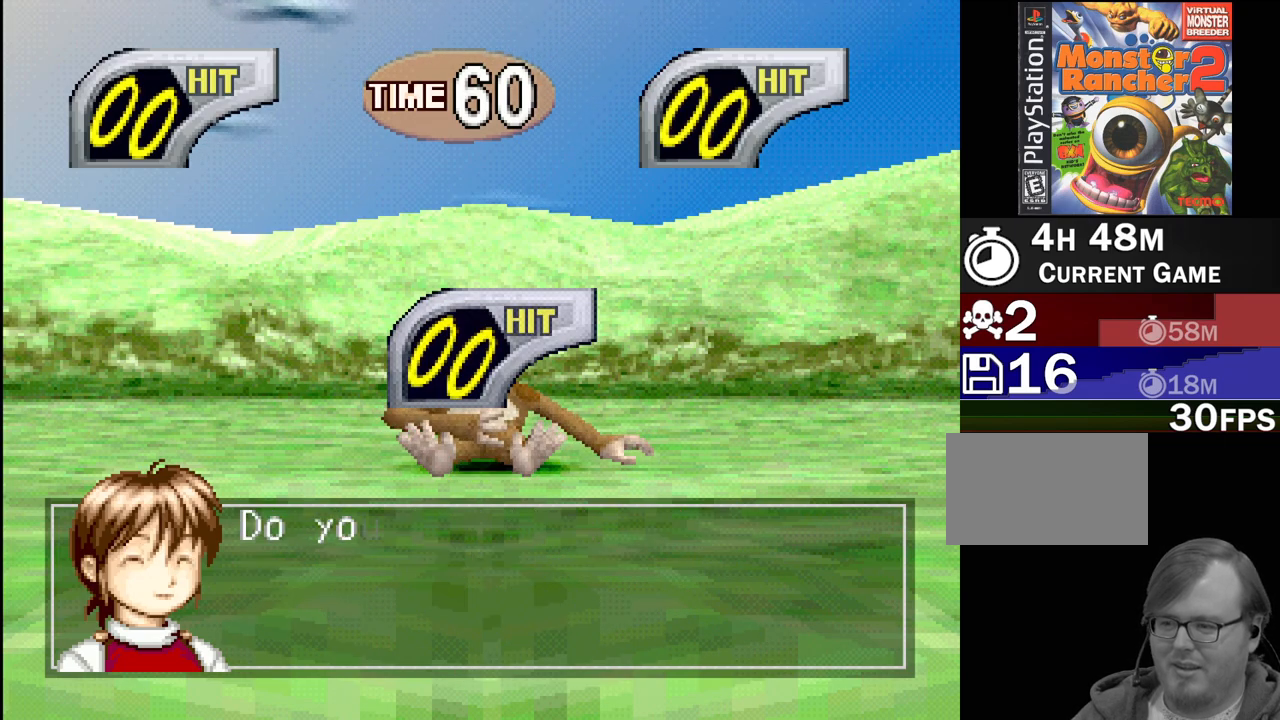
{"buttons": [], "events": [[83, "CROSS", "up"]]}
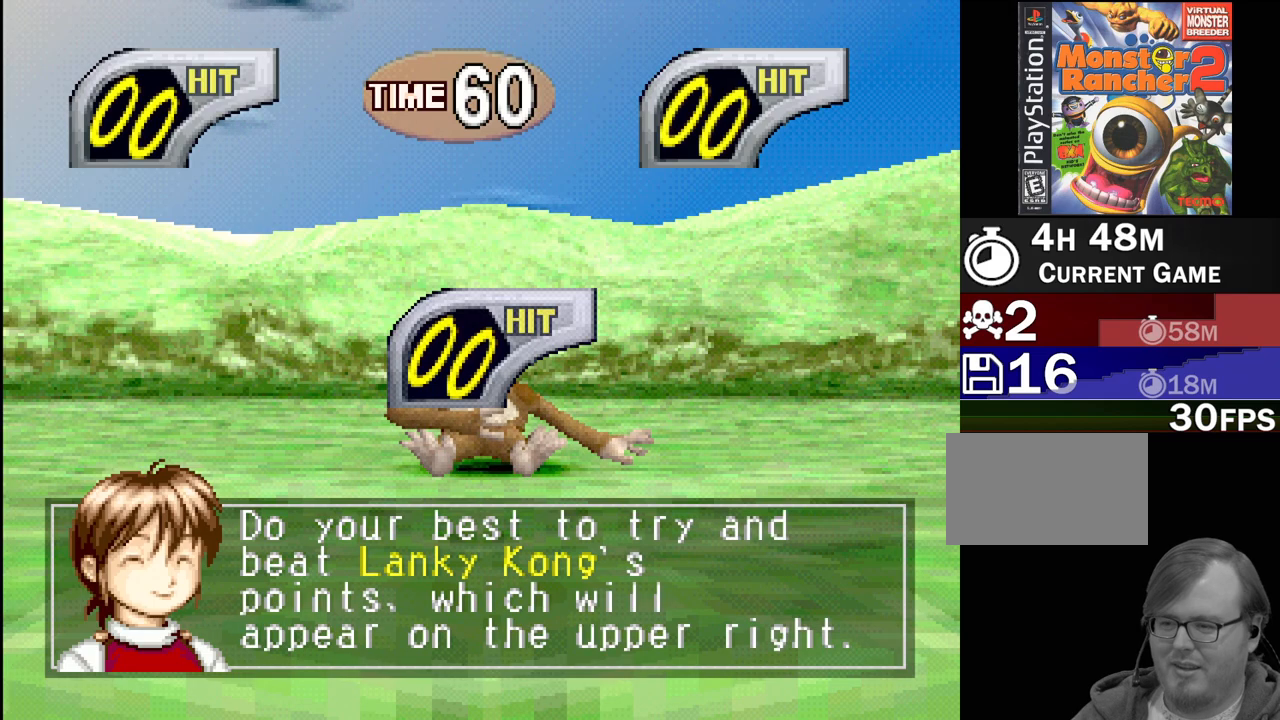
{"buttons": [], "events": []}
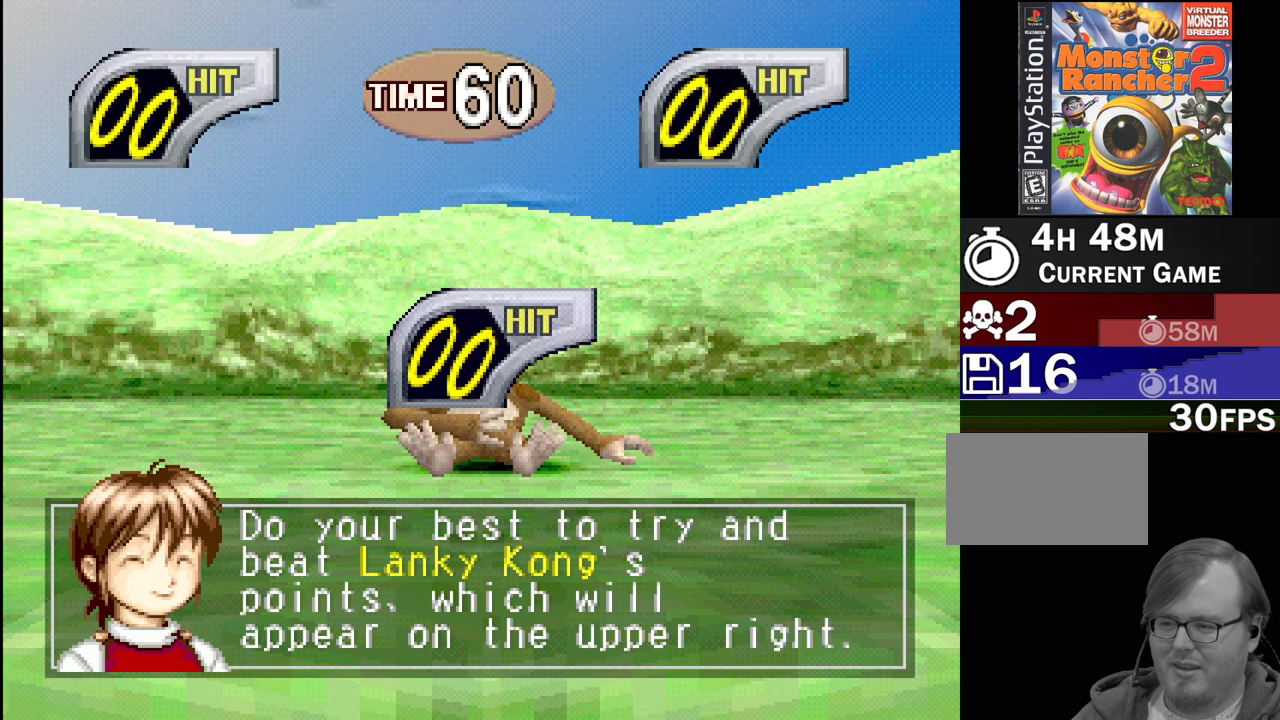
{"buttons": [], "events": []}
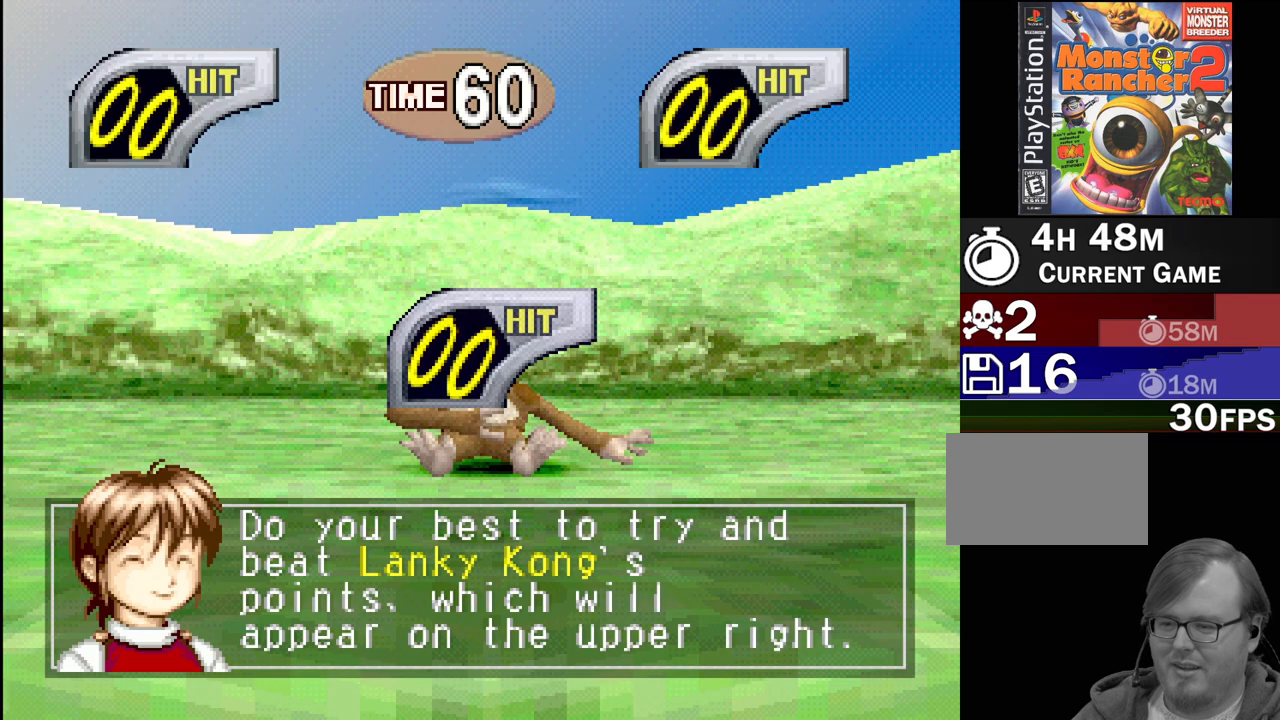
{"buttons": [], "events": []}